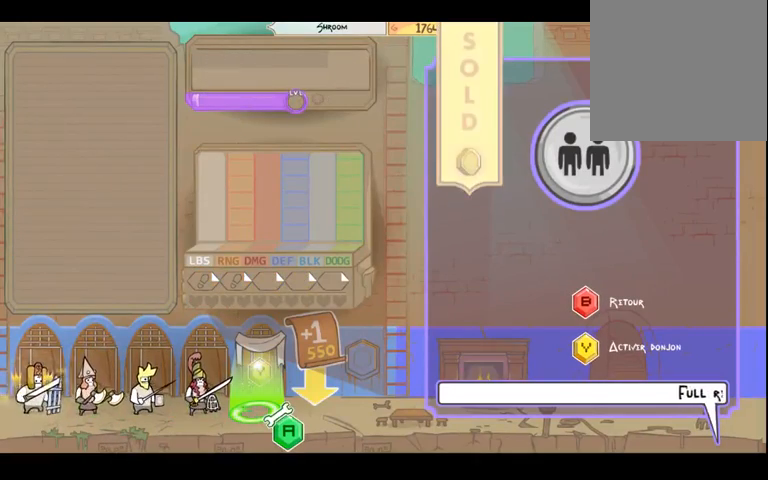
Gameplay with a controller (Xbox layout); each line is a JSON object with the inputs held at the frame after it. "events" lists button and stick changes between this image and that frame as [ms after this image, input, new state], when the widget could be followed in between. Not read: L3 R3 Y.
{"buttons": [], "left_stick": "center", "right_stick": "center", "events": []}
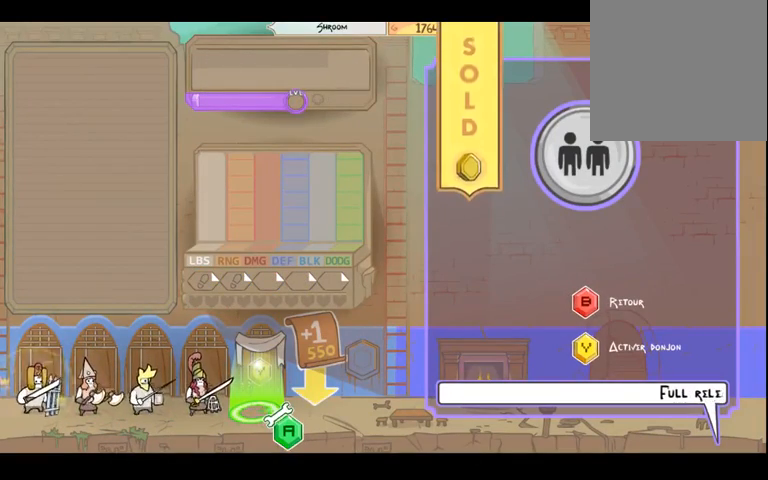
{"buttons": [], "left_stick": "center", "right_stick": "center", "events": []}
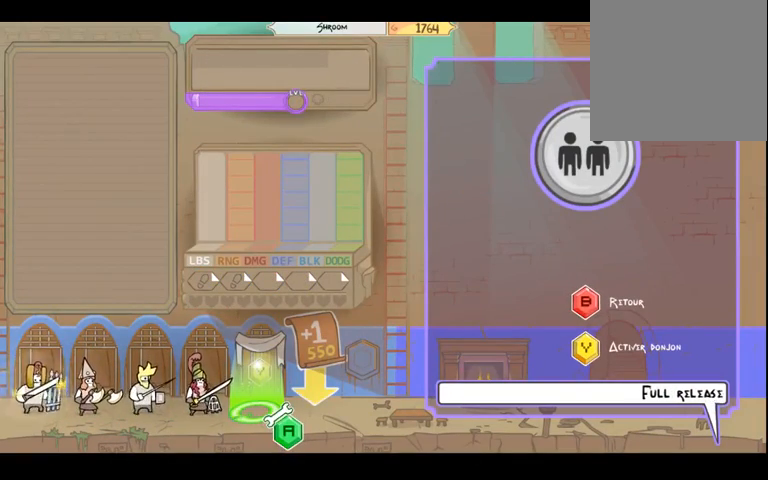
{"buttons": [], "left_stick": "center", "right_stick": "center", "events": []}
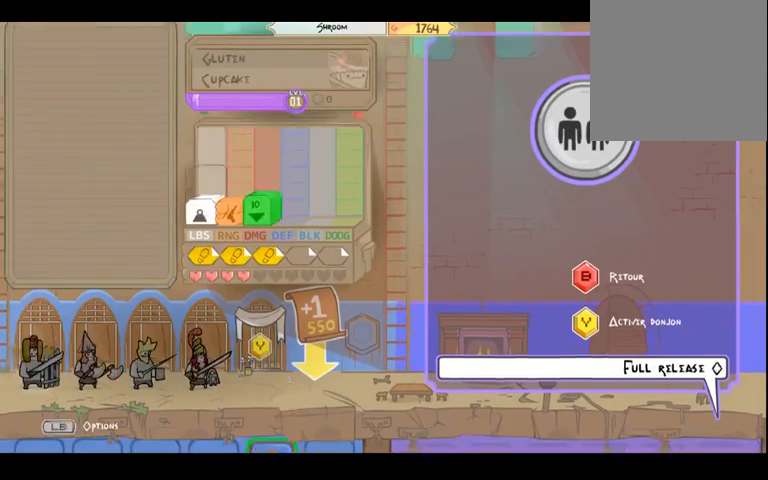
{"buttons": [], "left_stick": "center", "right_stick": "center", "events": []}
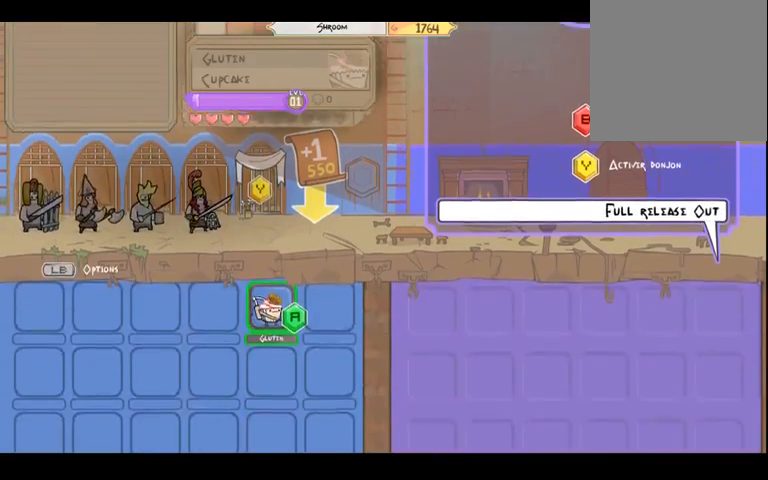
{"buttons": [], "left_stick": "center", "right_stick": "center", "events": [[333, "A", "down"], [433, "A", "up"]]}
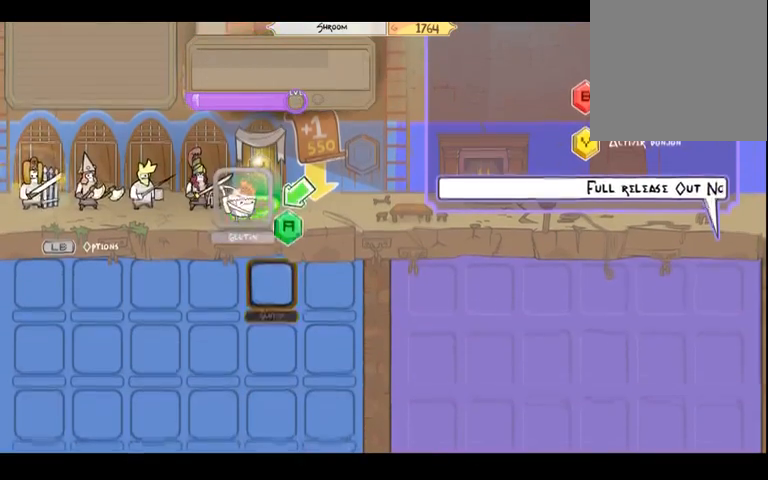
{"buttons": [], "left_stick": "center", "right_stick": "center", "events": []}
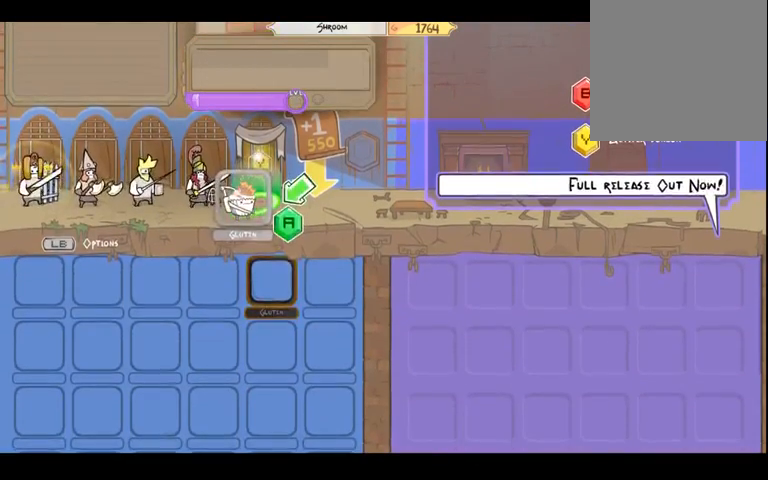
{"buttons": [], "left_stick": "center", "right_stick": "center", "events": []}
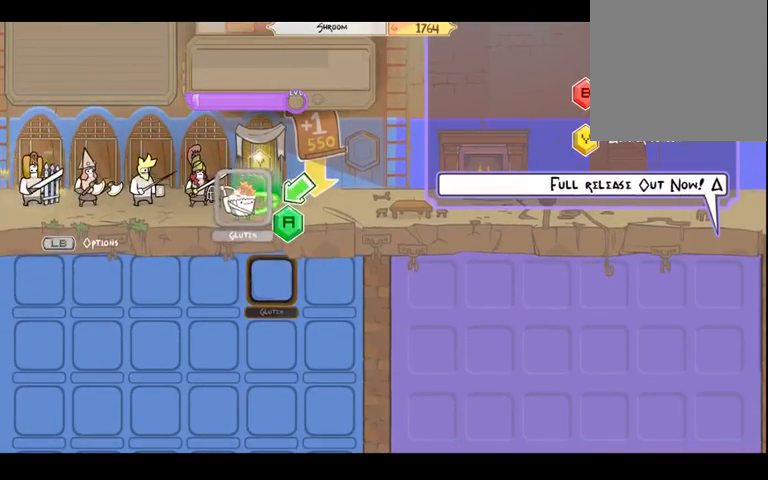
{"buttons": [], "left_stick": "center", "right_stick": "center", "events": [[67, "A", "down"], [167, "A", "up"]]}
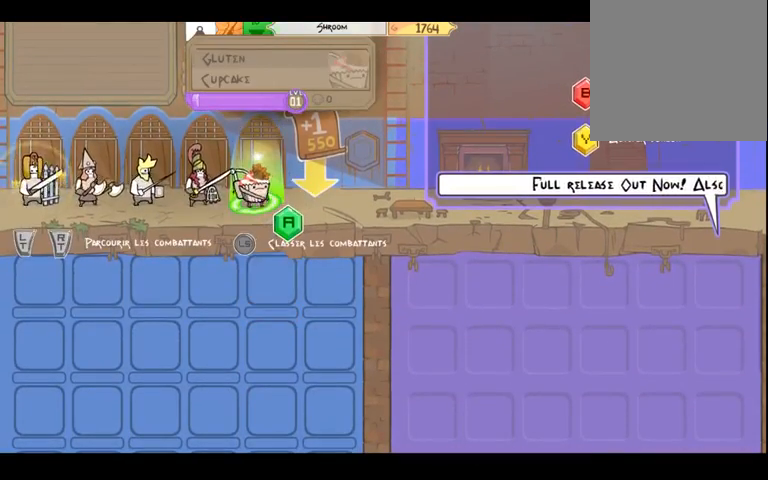
{"buttons": [], "left_stick": "center", "right_stick": "center", "events": []}
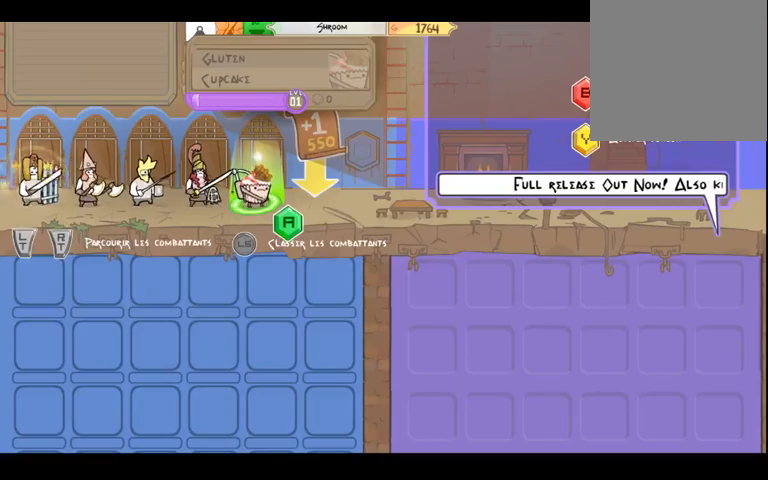
{"buttons": ["B"], "left_stick": "center", "right_stick": "center", "events": [[433, "B", "down"]]}
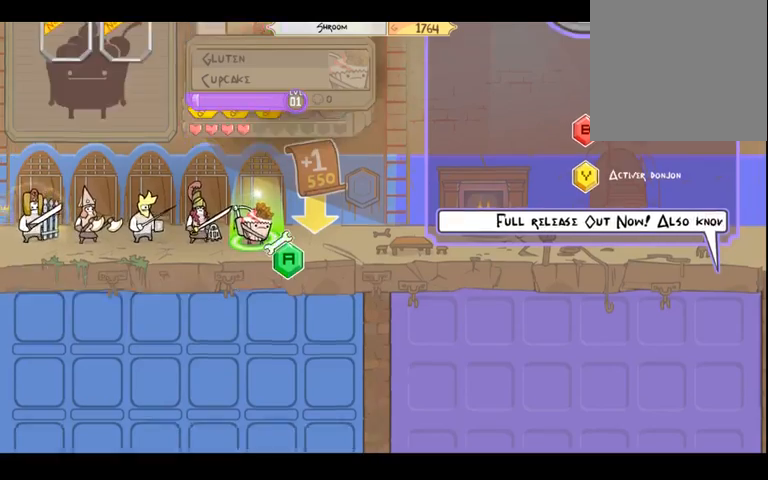
{"buttons": [], "left_stick": "center", "right_stick": "center", "events": [[33, "B", "up"]]}
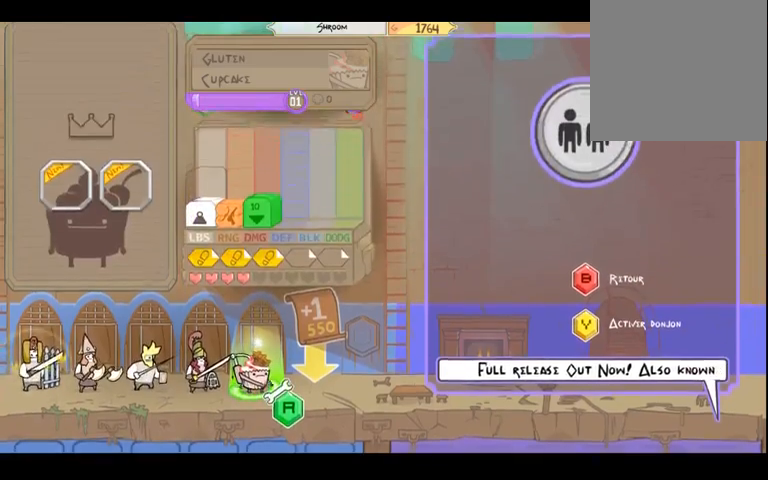
{"buttons": [], "left_stick": "left", "right_stick": "center", "events": [[467, "left_stick", "left"]]}
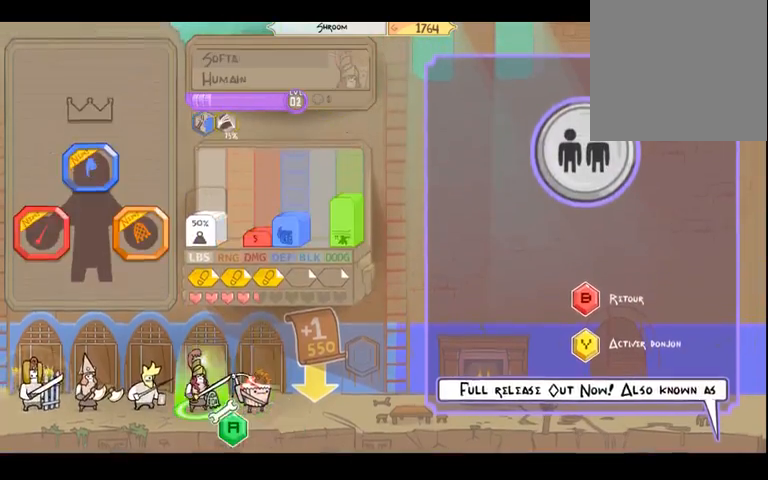
{"buttons": [], "left_stick": "center", "right_stick": "center", "events": [[133, "left_stick", "center"], [300, "left_stick", "right"], [467, "left_stick", "center"]]}
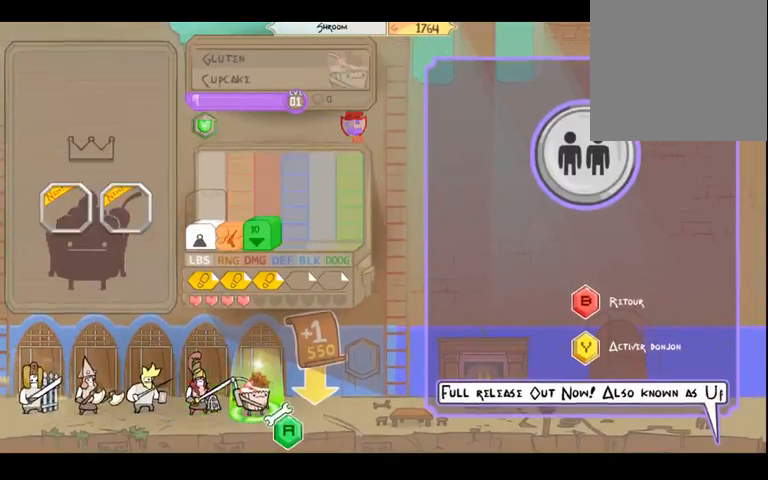
{"buttons": [], "left_stick": "center", "right_stick": "center", "events": [[233, "A", "down"], [333, "A", "up"]]}
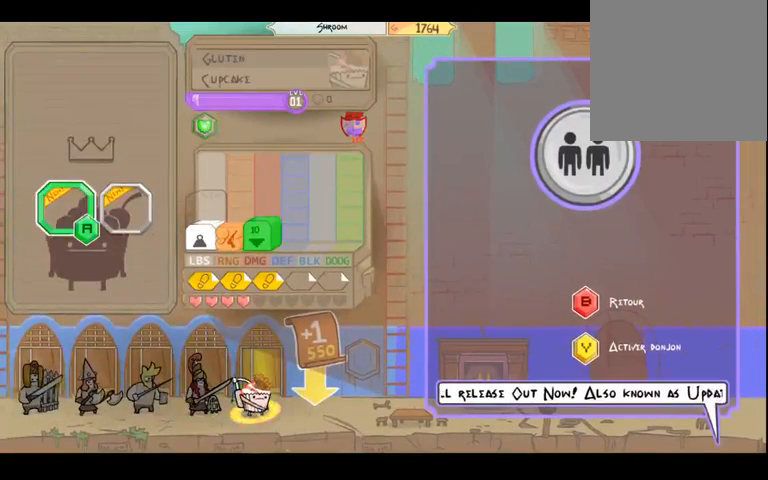
{"buttons": [], "left_stick": "center", "right_stick": "center", "events": [[133, "A", "down"], [233, "A", "up"]]}
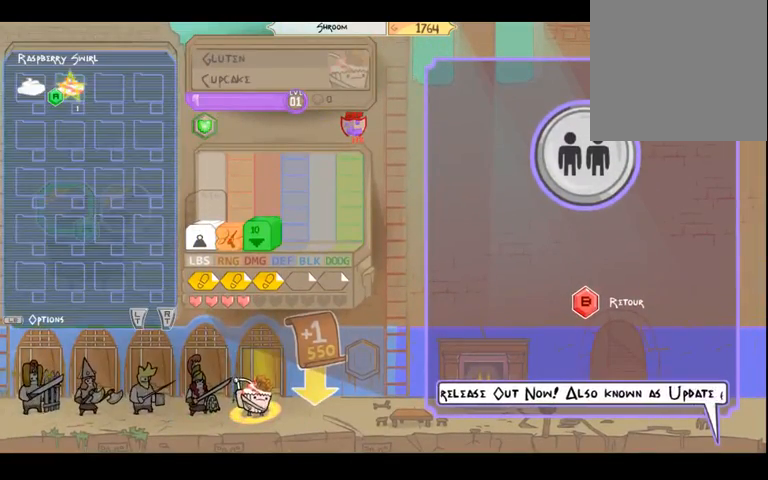
{"buttons": [], "left_stick": "left", "right_stick": "center", "events": [[433, "left_stick", "left"]]}
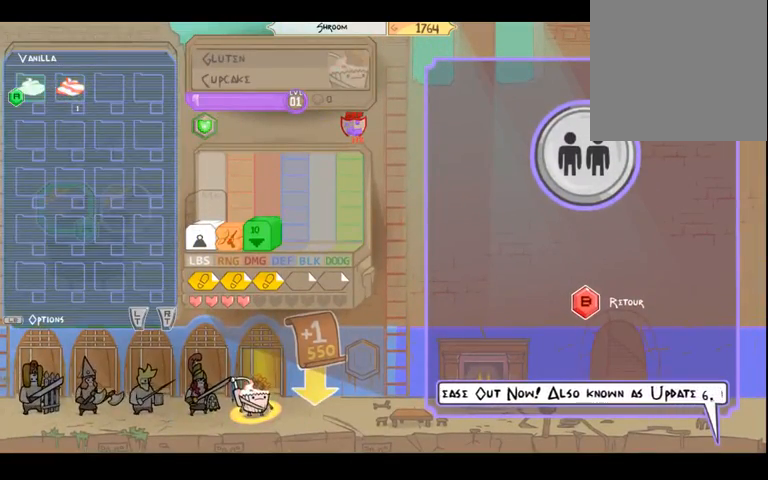
{"buttons": [], "left_stick": "center", "right_stick": "center", "events": [[133, "left_stick", "center"]]}
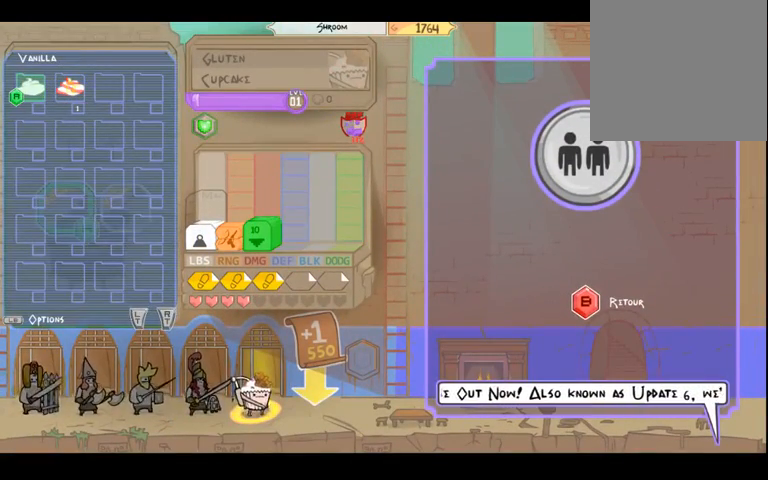
{"buttons": [], "left_stick": "center", "right_stick": "center", "events": [[233, "left_stick", "right"], [367, "left_stick", "center"]]}
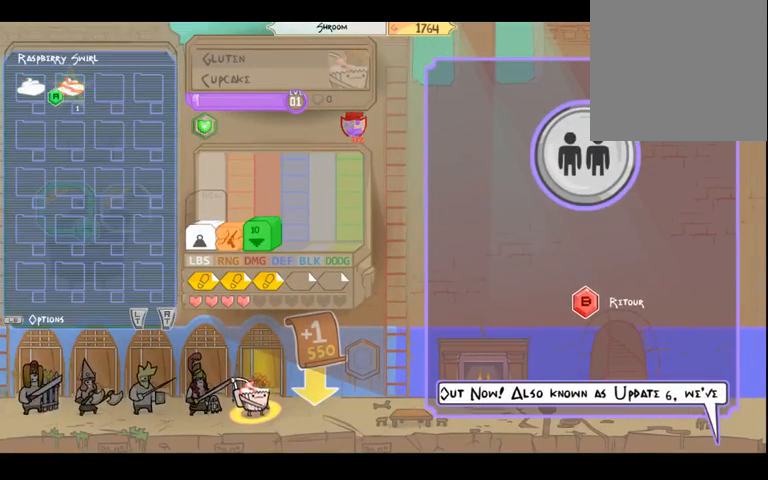
{"buttons": [], "left_stick": "center", "right_stick": "center", "events": [[367, "A", "down"], [500, "A", "up"]]}